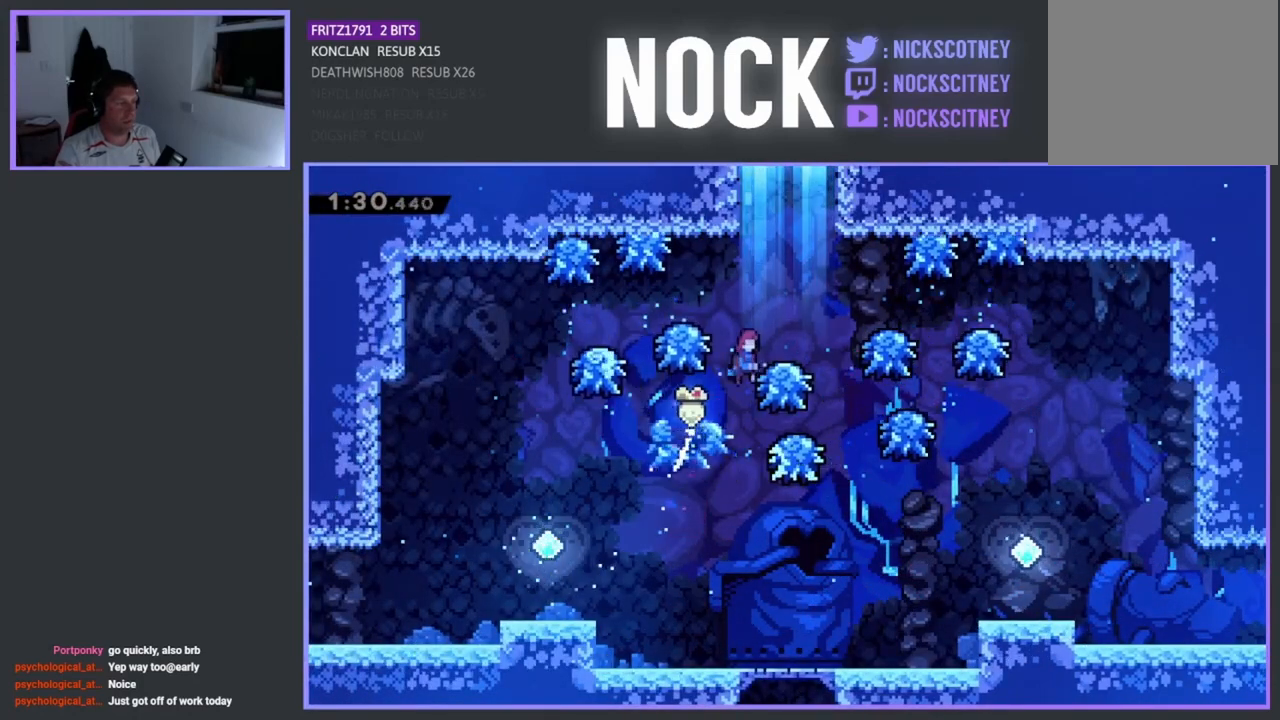
Gameplay with a controller (PlayStation layout); each line is a JSON object with the inputs held at the frame after it. "events" lists button and stick changes between this image and that frame as [ms after this image, input, new state], when the widget could be followed in between. Not read: right_stick.
{"buttons": ["CROSS", "DPAD_LEFT"], "left_stick": "center", "events": [[67, "DPAD_UP", "down"], [167, "DPAD_UP", "up"], [233, "CROSS", "up"], [233, "DPAD_RIGHT", "up"], [467, "CROSS", "down"], [500, "DPAD_LEFT", "down"]]}
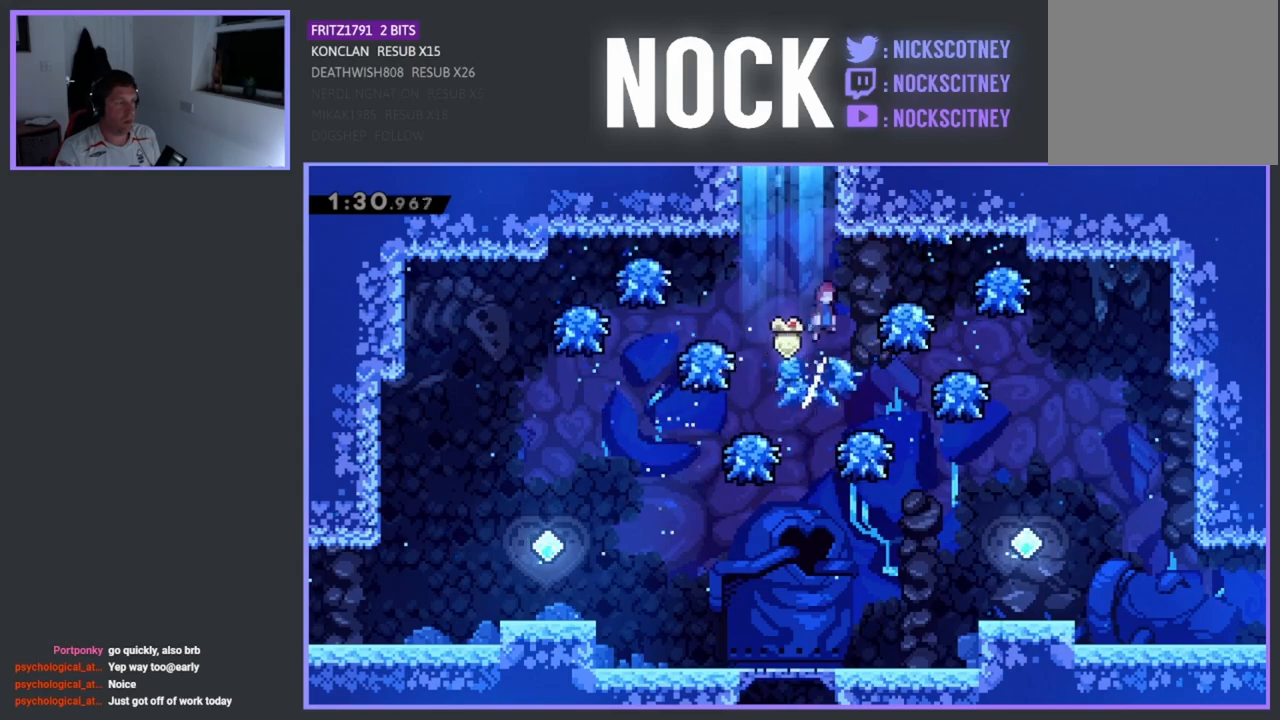
{"buttons": ["CIRCLE", "DPAD_UP"], "left_stick": "center", "events": [[133, "DPAD_UP", "down"], [183, "DPAD_LEFT", "up"], [217, "CROSS", "up"], [300, "CIRCLE", "down"]]}
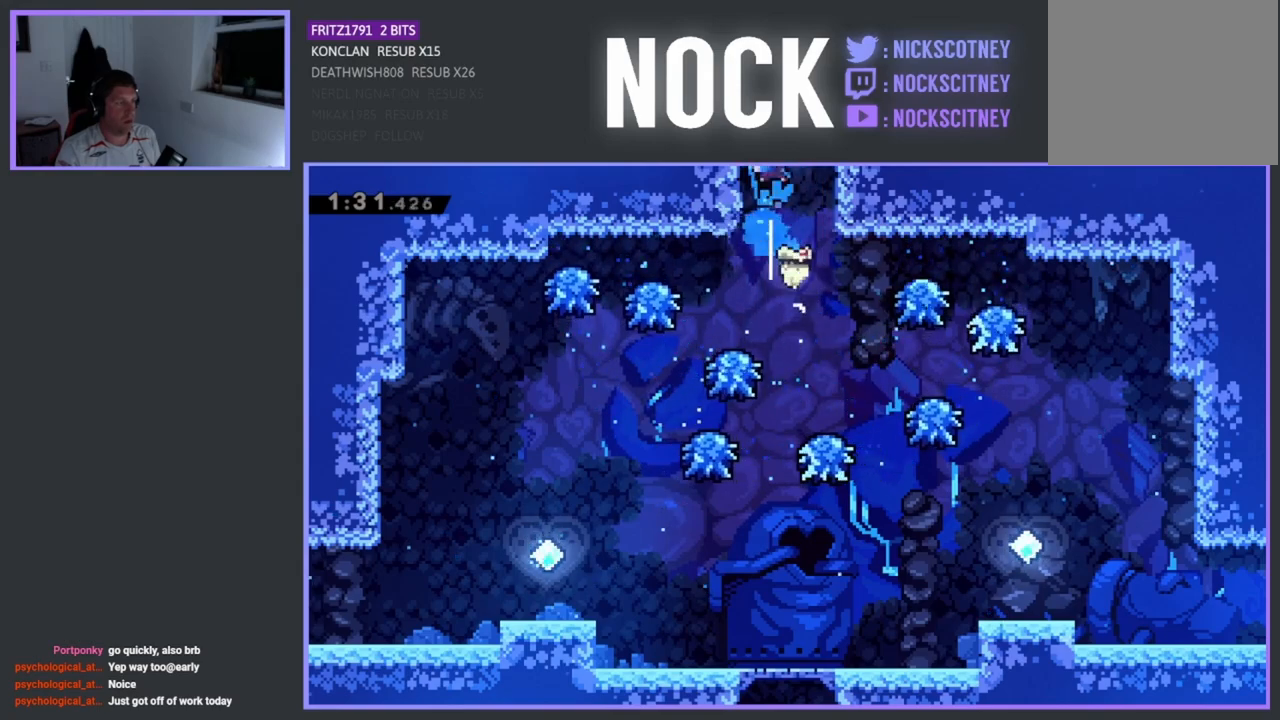
{"buttons": ["DPAD_RIGHT"], "left_stick": "center", "events": [[67, "CIRCLE", "up"], [67, "DPAD_UP", "up"], [217, "DPAD_RIGHT", "down"]]}
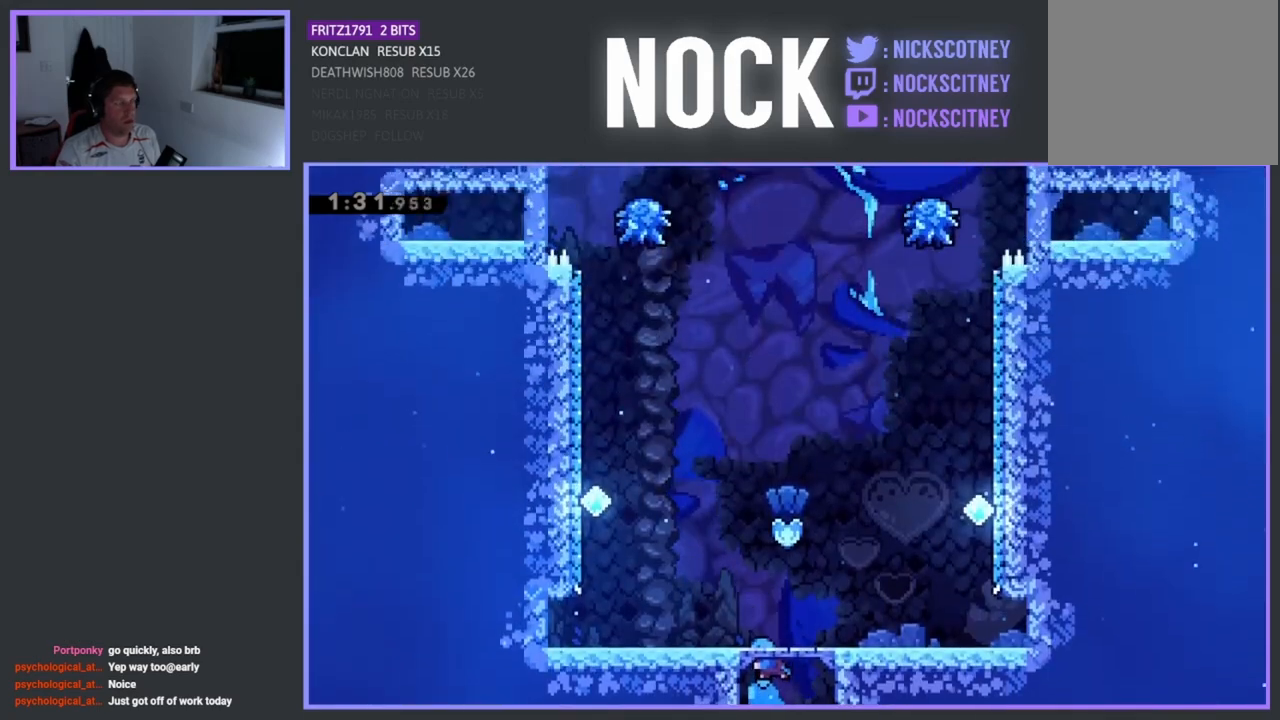
{"buttons": [], "left_stick": "center", "events": [[183, "DPAD_RIGHT", "up"]]}
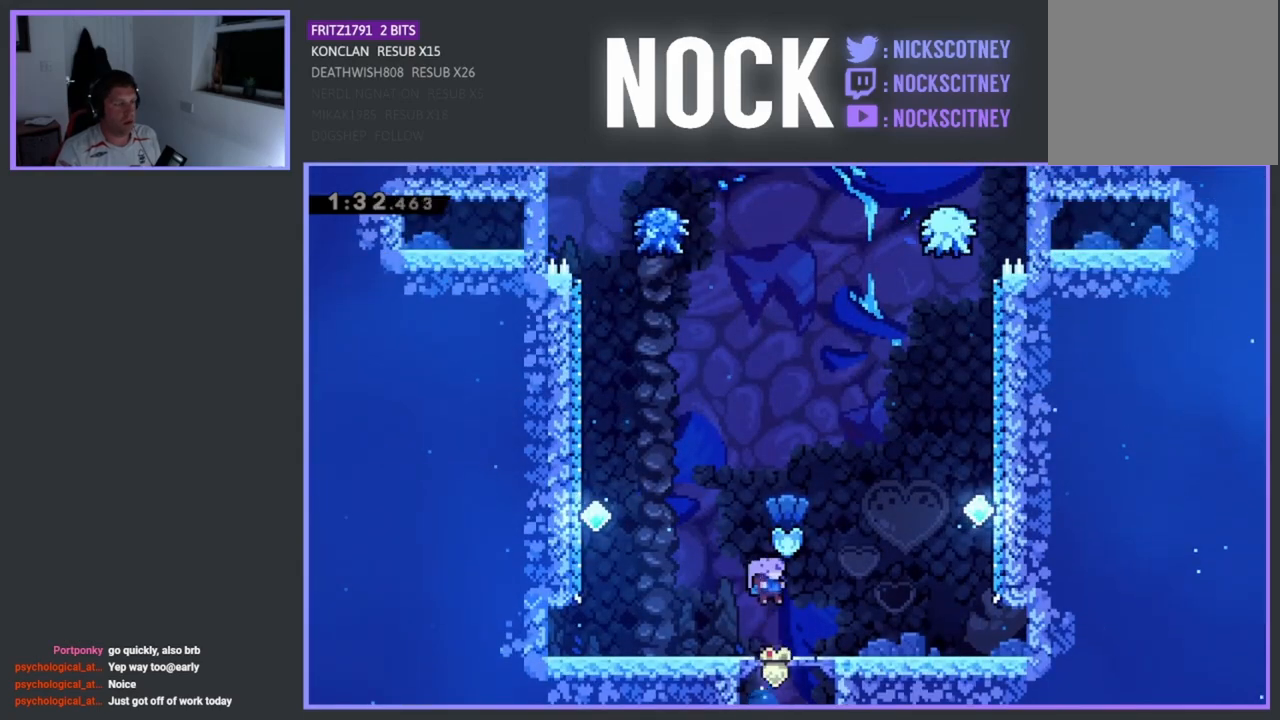
{"buttons": ["CROSS", "DPAD_RIGHT"], "left_stick": "center", "events": [[217, "CROSS", "down"], [367, "DPAD_RIGHT", "down"]]}
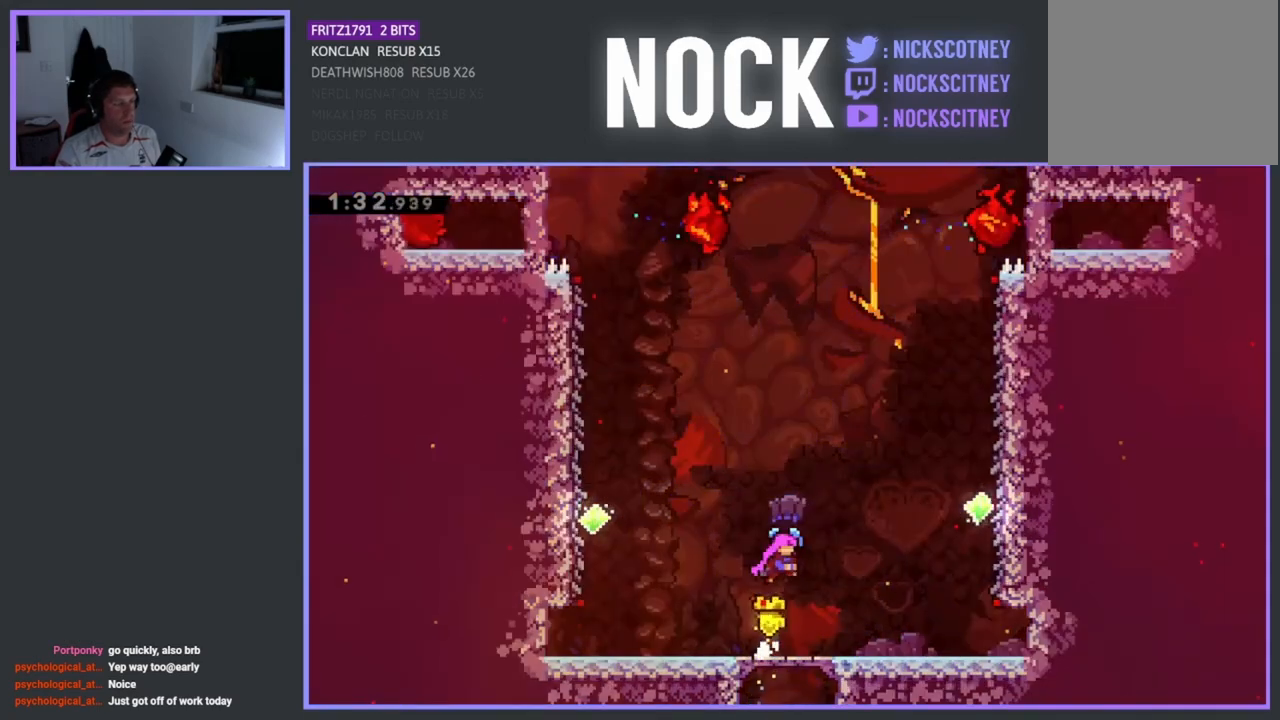
{"buttons": ["CROSS", "R2", "DPAD_RIGHT"], "left_stick": "center", "events": [[100, "CROSS", "up"], [450, "R2", "down"], [483, "CROSS", "down"]]}
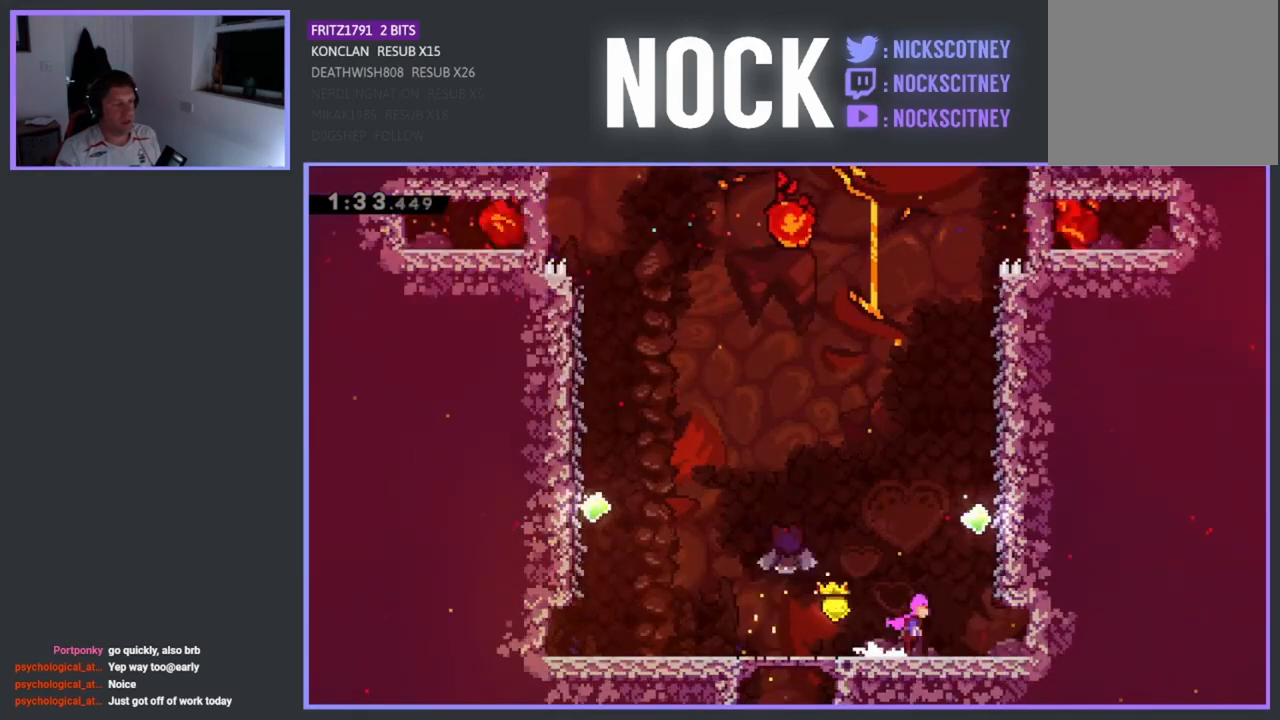
{"buttons": ["R2"], "left_stick": "center", "events": [[233, "CROSS", "up"], [400, "DPAD_RIGHT", "up"]]}
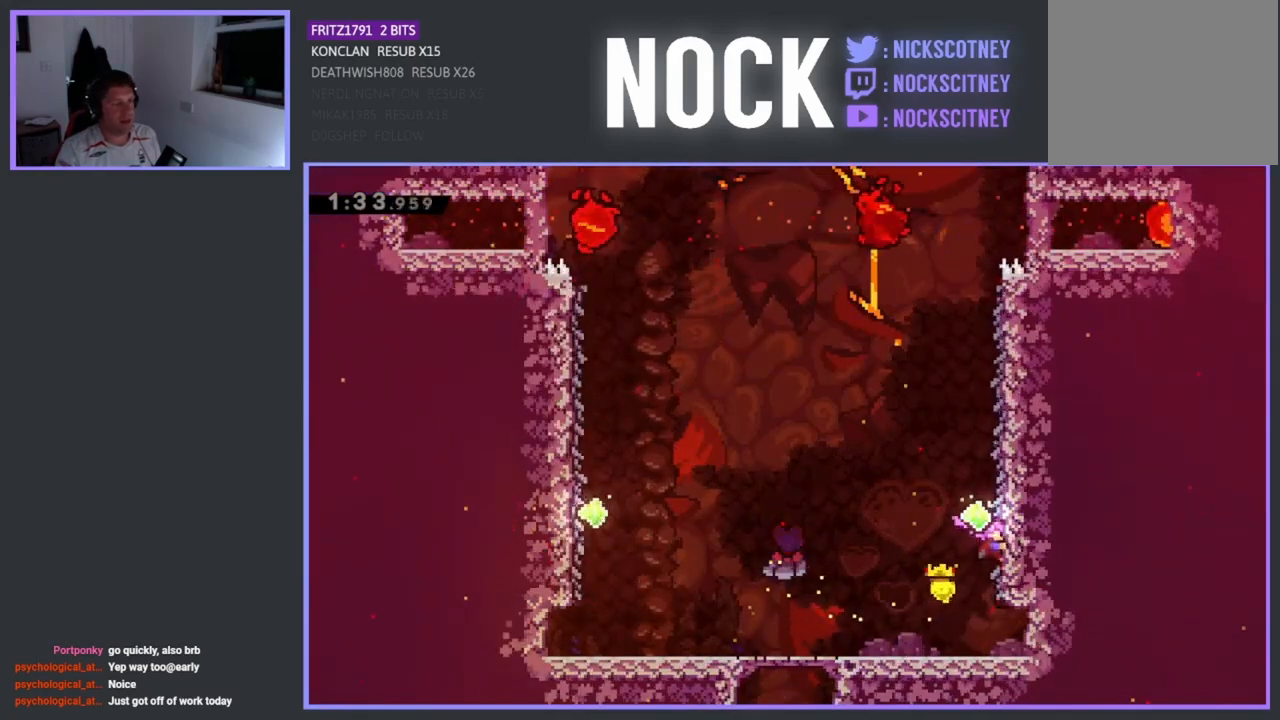
{"buttons": ["R2"], "left_stick": "center", "events": [[200, "R2", "up"], [433, "R2", "down"]]}
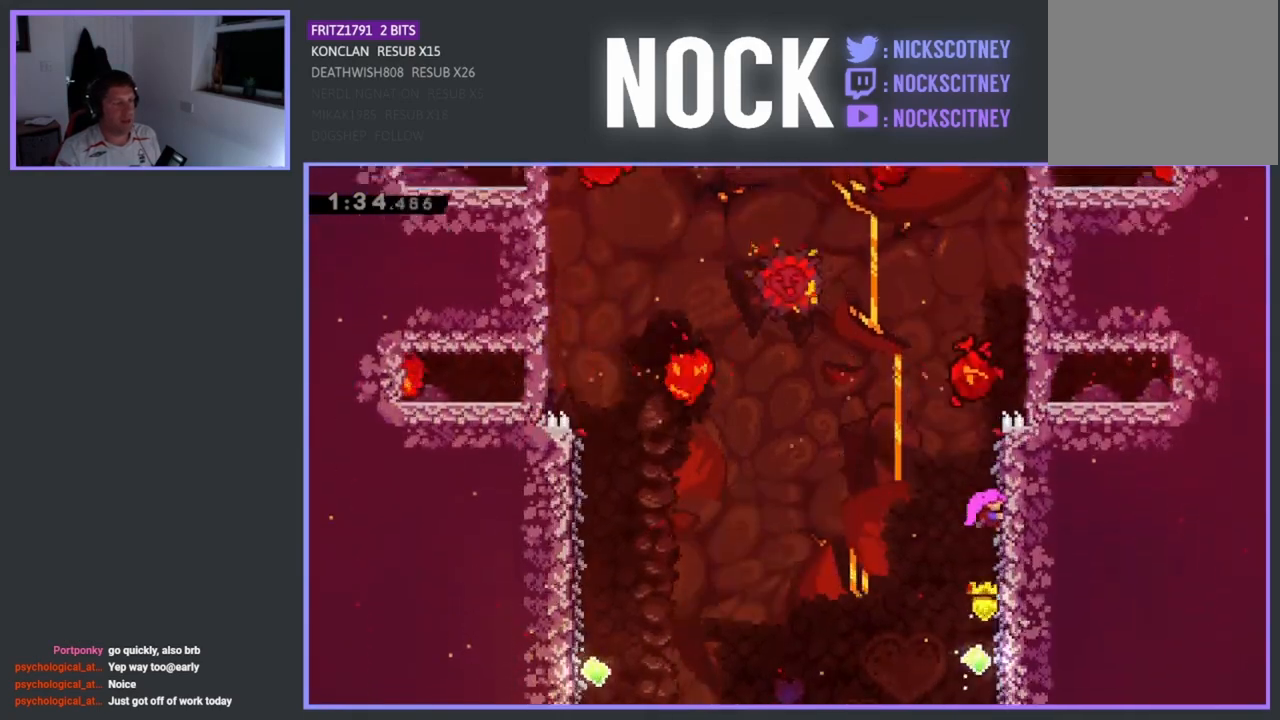
{"buttons": ["CROSS", "R2", "DPAD_RIGHT"], "left_stick": "center", "events": [[317, "DPAD_RIGHT", "down"], [383, "CROSS", "down"]]}
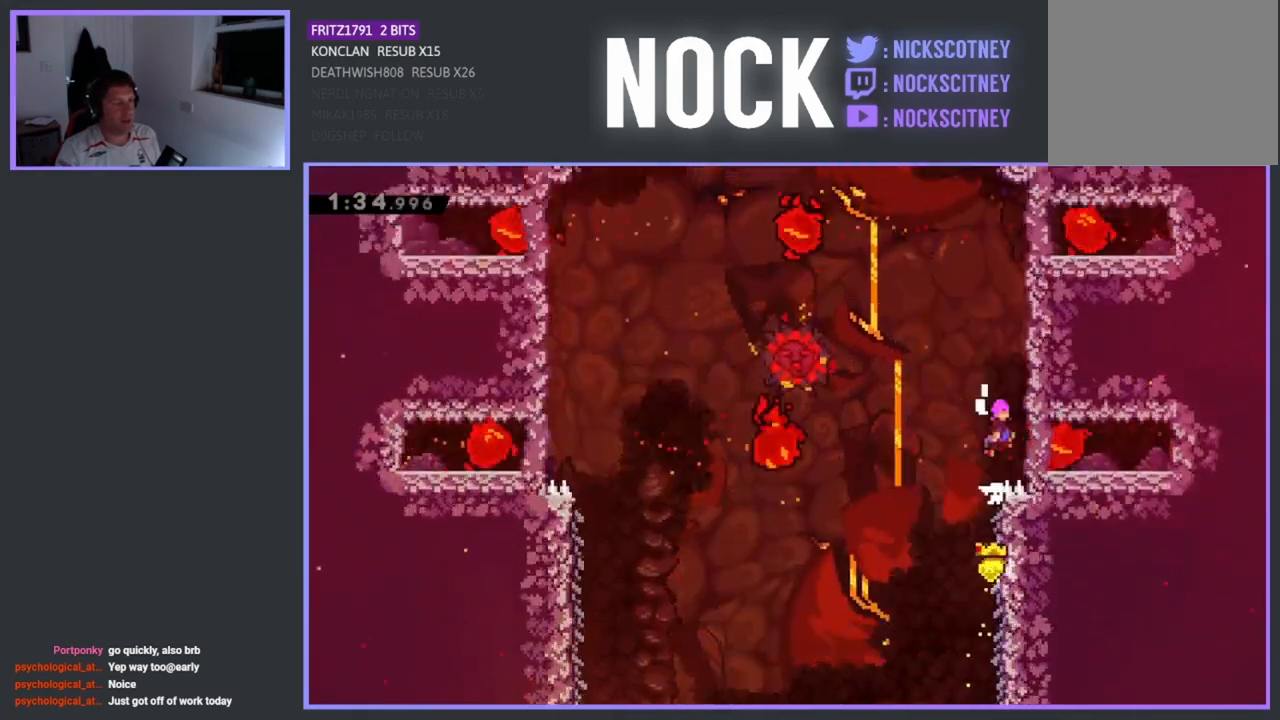
{"buttons": ["R2"], "left_stick": "center", "events": [[133, "DPAD_UP", "down"], [217, "CROSS", "up"], [350, "DPAD_UP", "up"], [383, "DPAD_RIGHT", "up"]]}
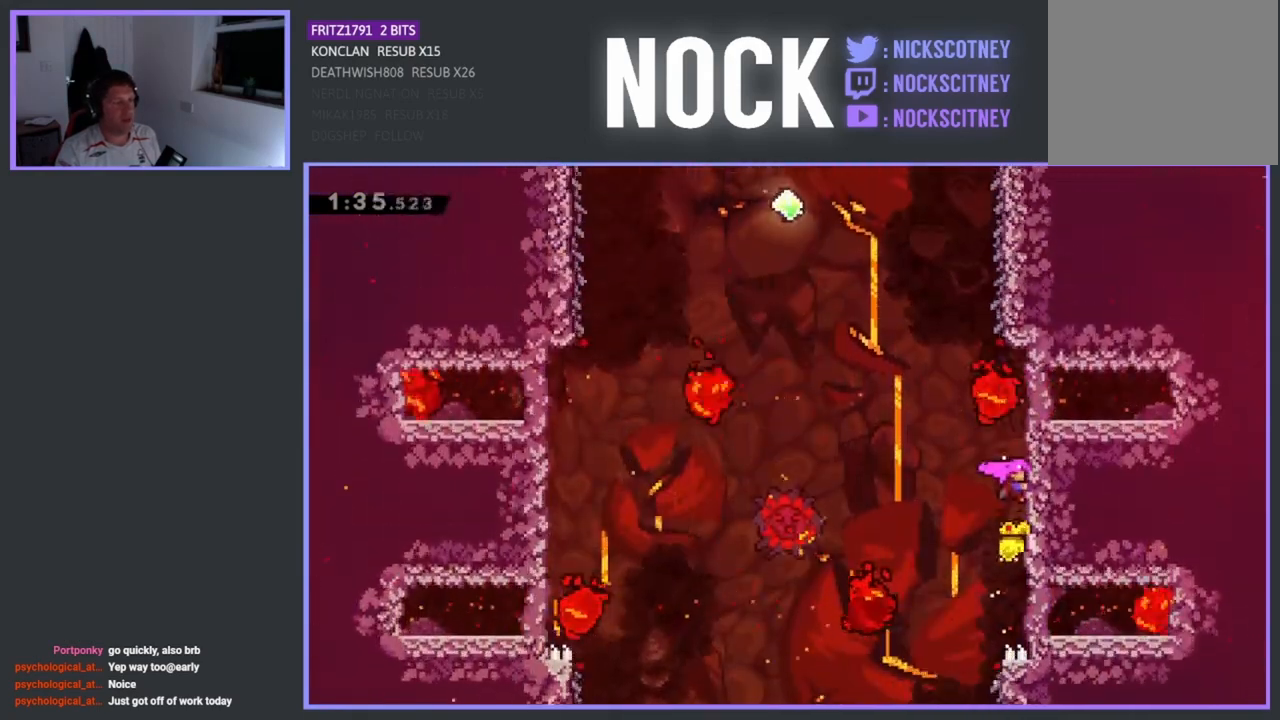
{"buttons": ["R2", "DPAD_UP"], "left_stick": "center", "events": [[117, "DPAD_UP", "down"]]}
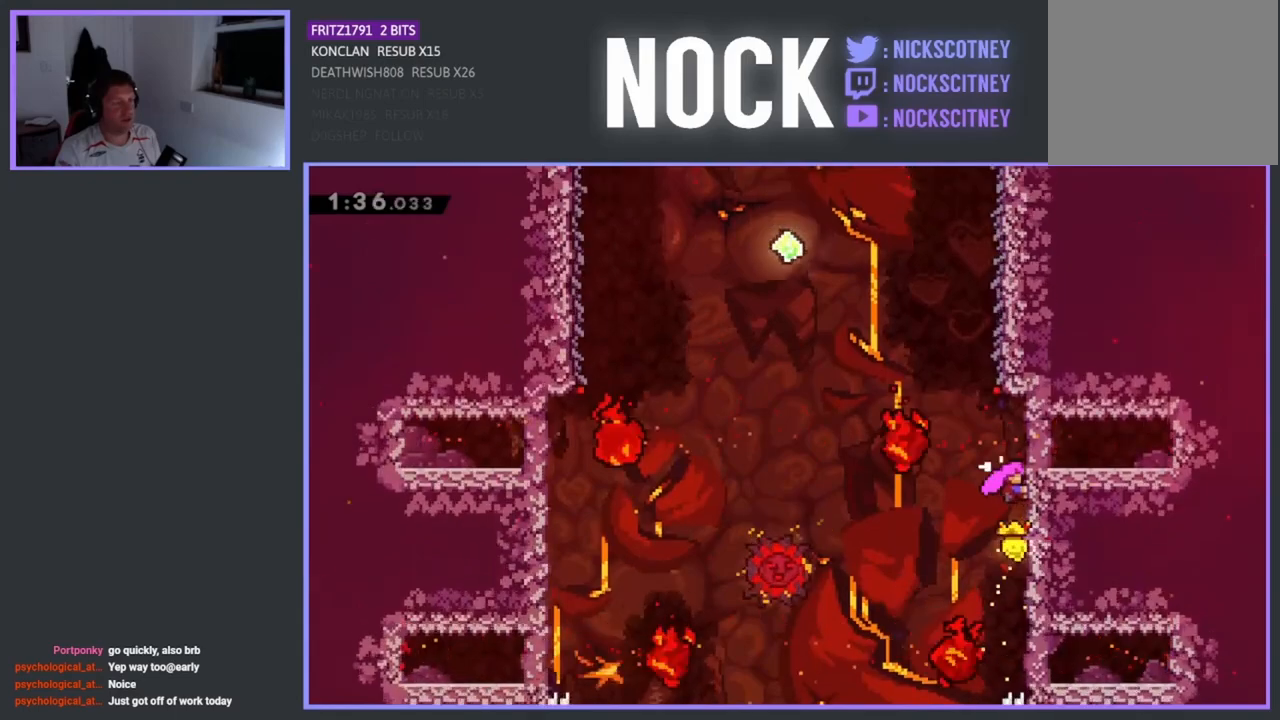
{"buttons": ["CROSS", "R2", "DPAD_UP"], "left_stick": "center", "events": [[150, "DPAD_UP", "up"], [333, "DPAD_LEFT", "down"], [350, "CROSS", "down"], [483, "DPAD_UP", "down"], [500, "DPAD_LEFT", "up"]]}
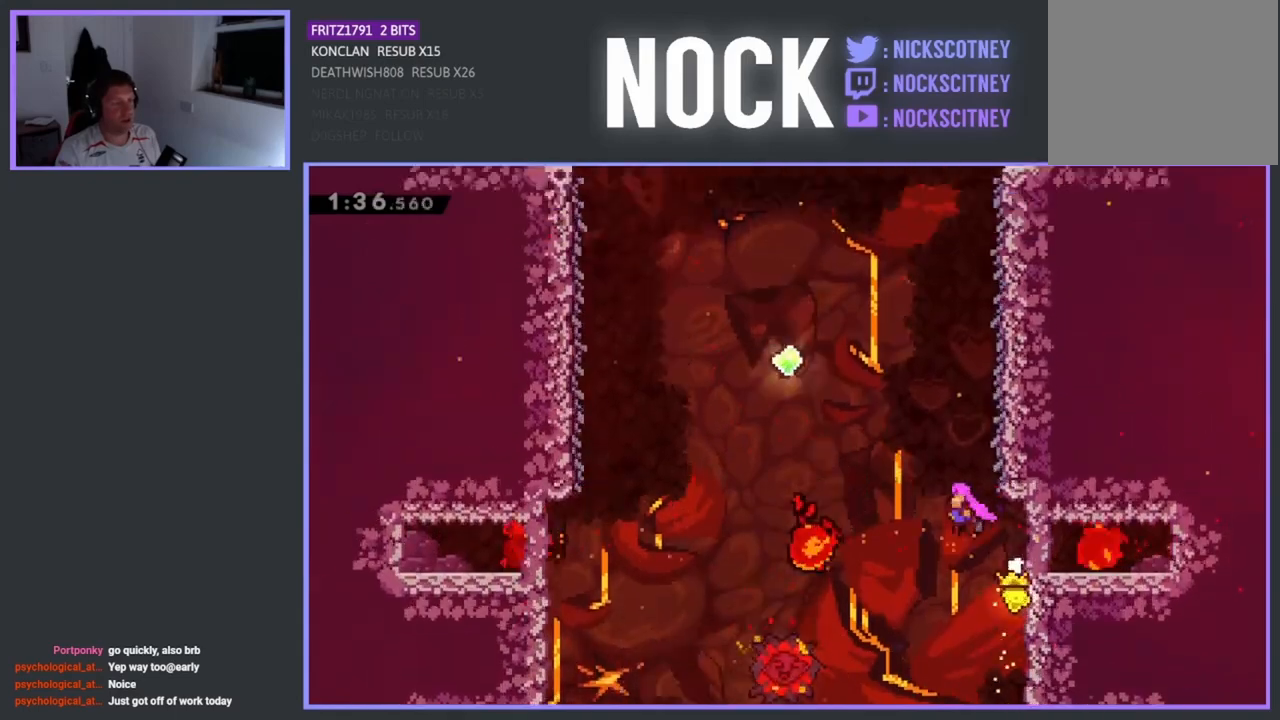
{"buttons": ["R2", "DPAD_UP", "DPAD_RIGHT"], "left_stick": "center", "events": [[50, "CROSS", "up"], [167, "CIRCLE", "down"], [167, "DPAD_RIGHT", "down"], [367, "CIRCLE", "up"]]}
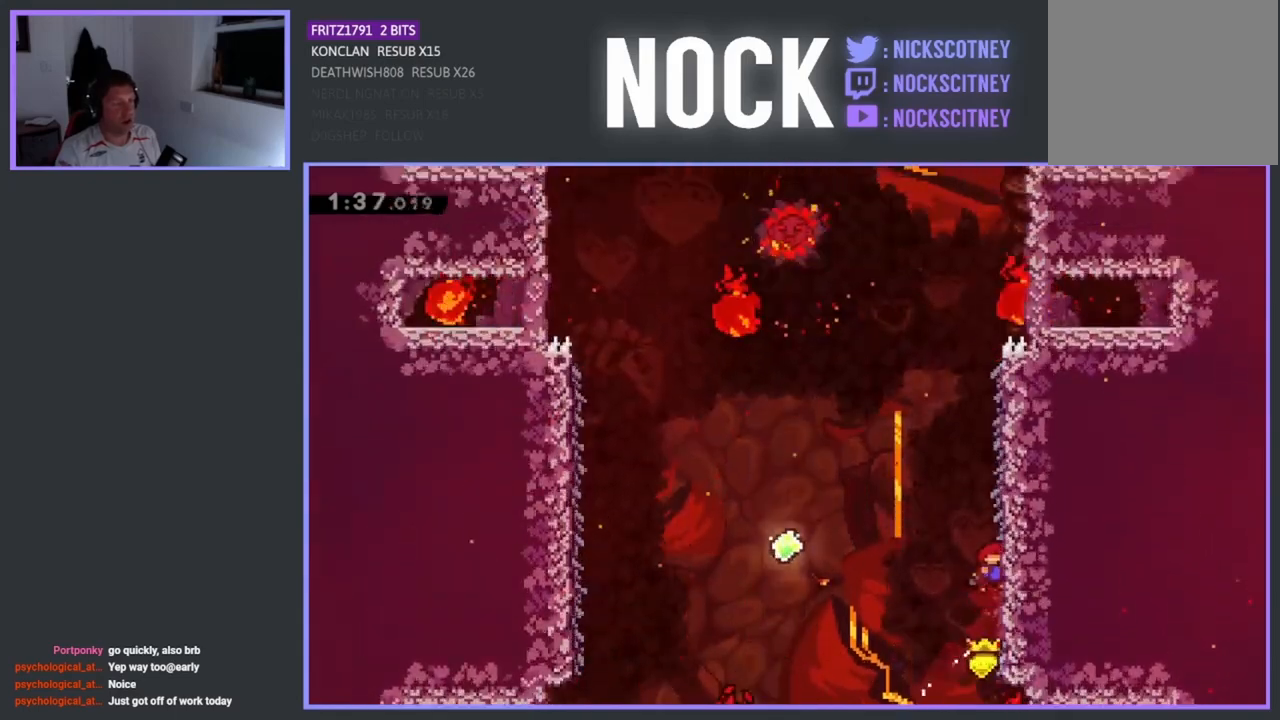
{"buttons": ["R2"], "left_stick": "center", "events": [[67, "DPAD_RIGHT", "up"], [250, "DPAD_UP", "up"]]}
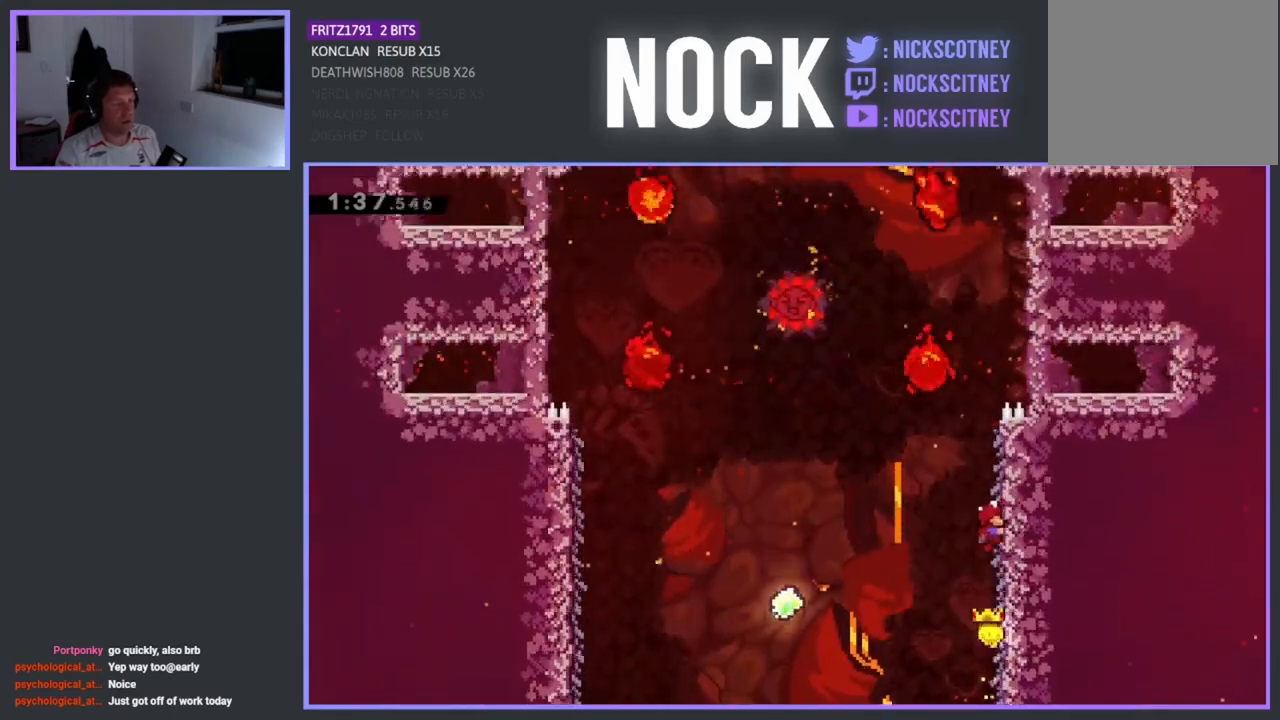
{"buttons": ["R2", "DPAD_UP", "DPAD_RIGHT"], "left_stick": "center", "events": [[217, "DPAD_RIGHT", "down"], [283, "DPAD_UP", "down"]]}
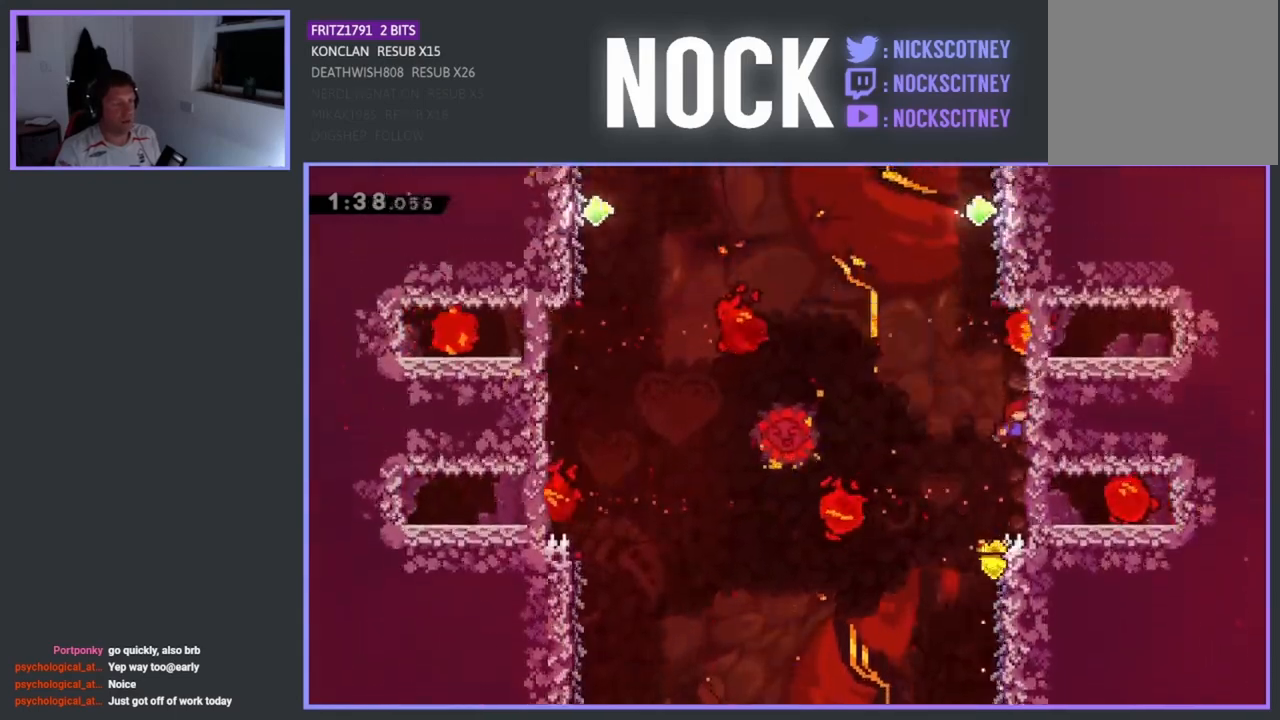
{"buttons": ["CIRCLE", "R2", "DPAD_UP"], "left_stick": "center", "events": [[133, "CROSS", "down"], [150, "DPAD_RIGHT", "up"], [183, "DPAD_LEFT", "down"], [317, "CROSS", "up"], [317, "DPAD_LEFT", "up"], [433, "CIRCLE", "down"]]}
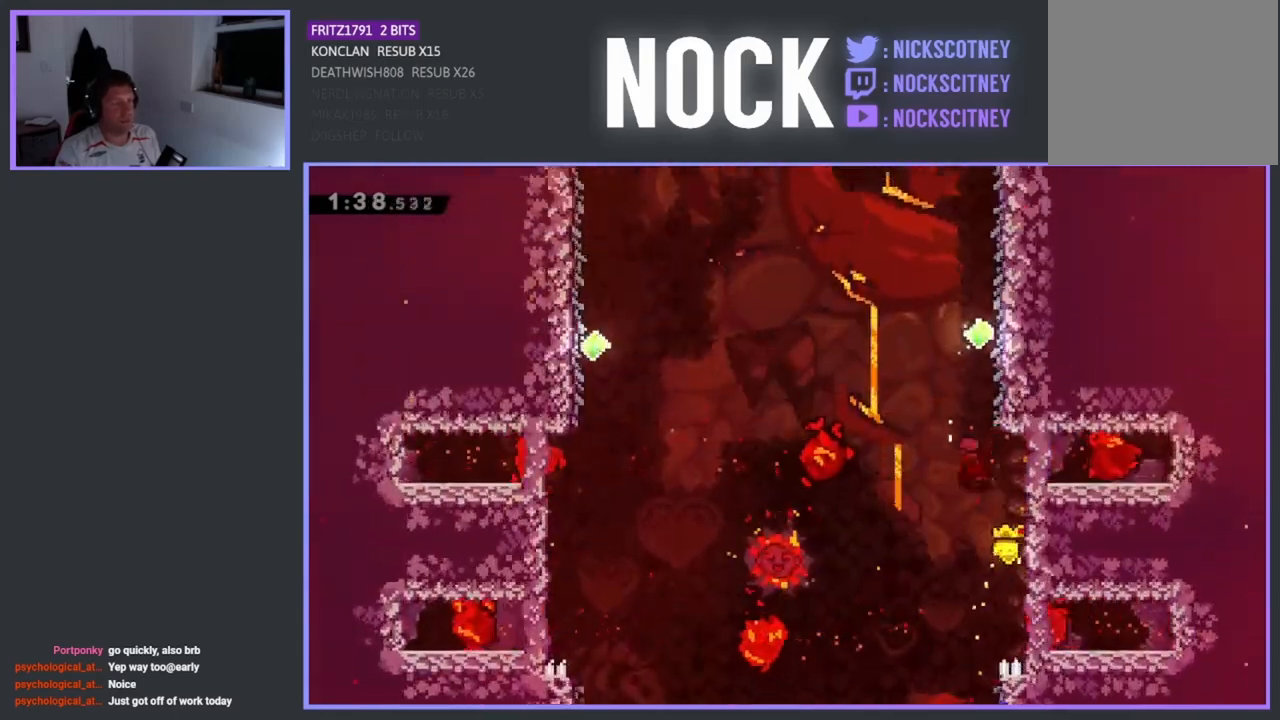
{"buttons": ["R2"], "left_stick": "center", "events": [[133, "DPAD_RIGHT", "down"], [167, "CIRCLE", "up"], [367, "DPAD_RIGHT", "up"], [483, "DPAD_UP", "up"]]}
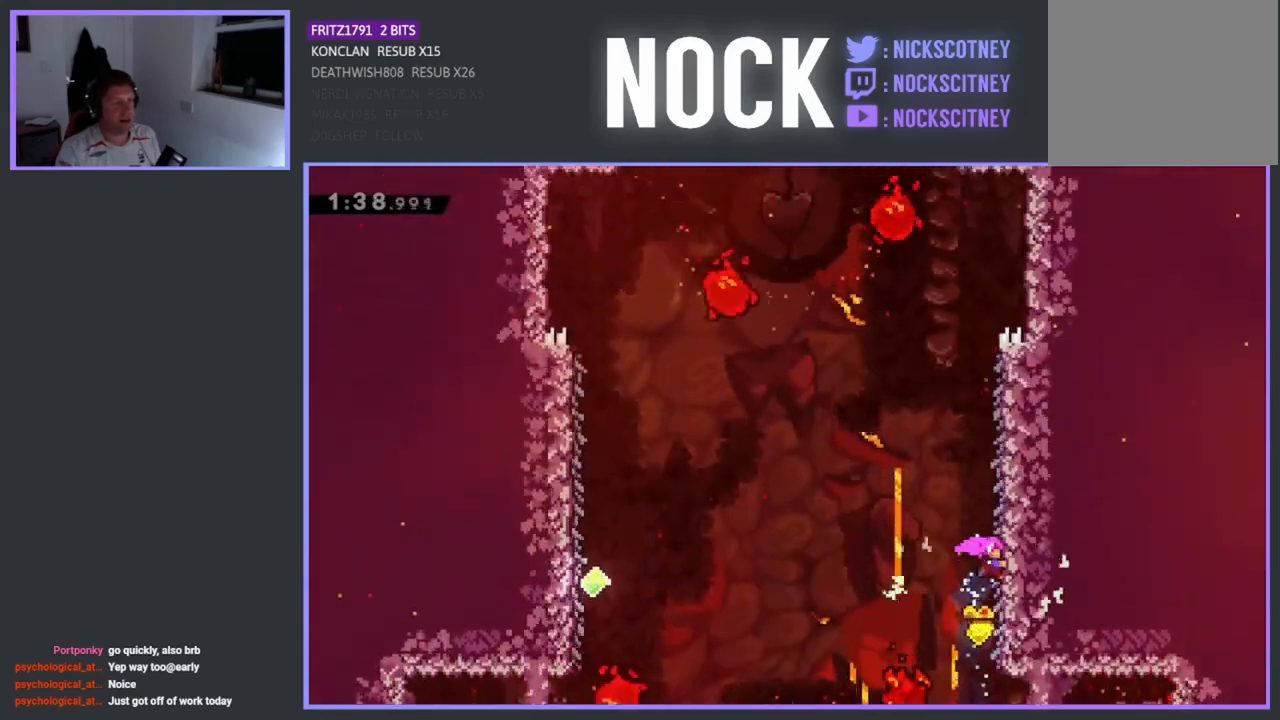
{"buttons": ["R2", "DPAD_UP", "DPAD_LEFT"], "left_stick": "center", "events": [[267, "DPAD_UP", "down"], [350, "DPAD_LEFT", "down"]]}
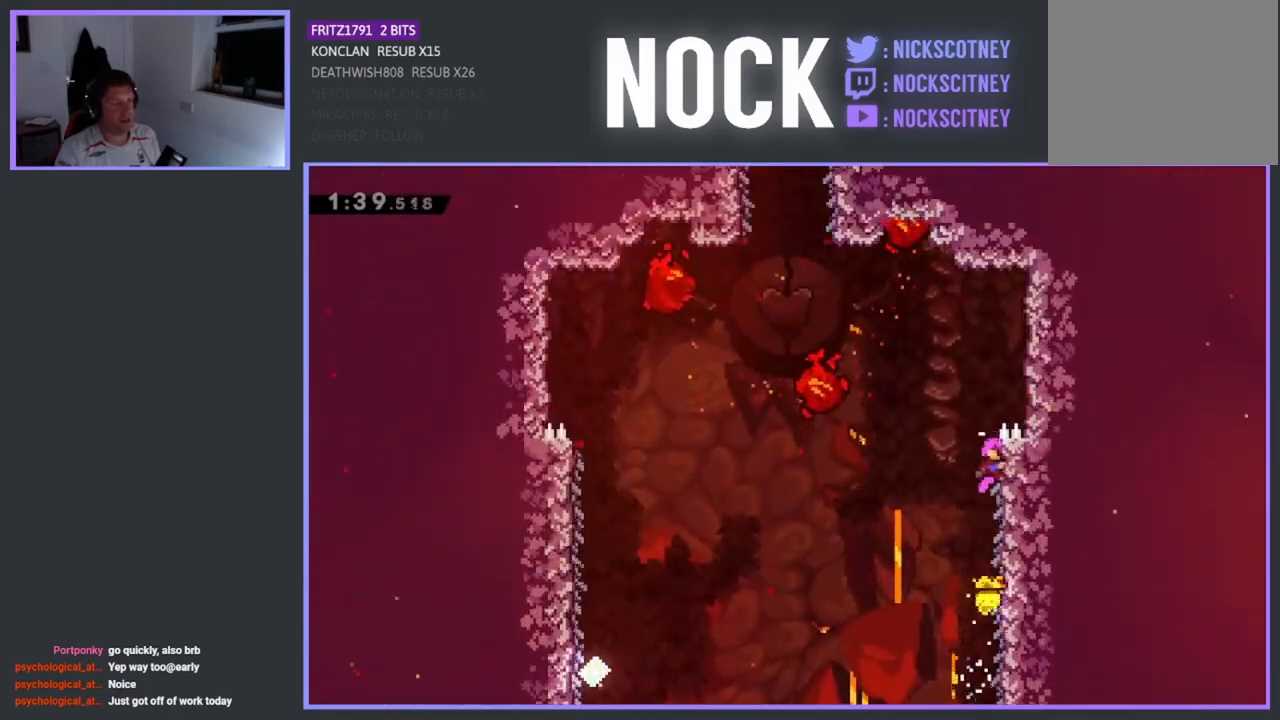
{"buttons": ["DPAD_LEFT"], "left_stick": "center", "events": [[50, "R2", "up"], [133, "DPAD_LEFT", "up"], [133, "DPAD_UP", "up"], [383, "DPAD_LEFT", "down"]]}
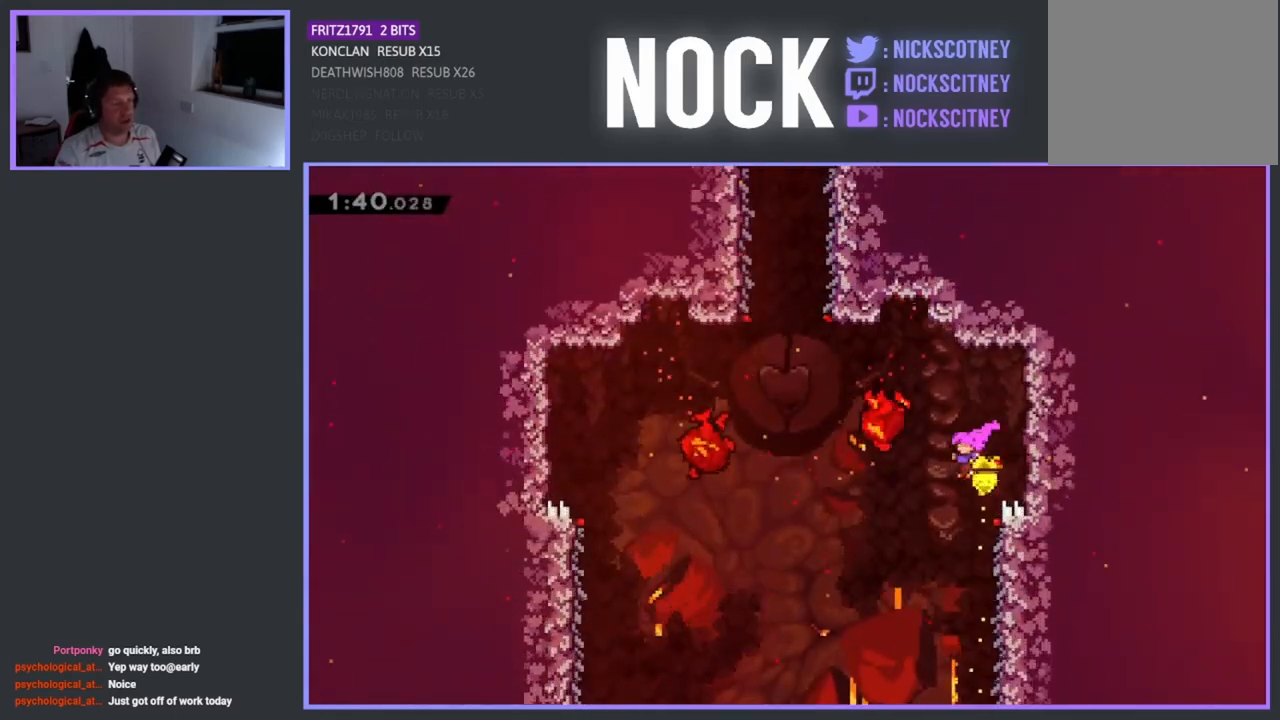
{"buttons": ["CIRCLE", "R2", "DPAD_UP"], "left_stick": "center", "events": [[67, "R2", "down"], [100, "CIRCLE", "down"], [133, "DPAD_UP", "down"], [400, "CIRCLE", "up"], [400, "DPAD_LEFT", "up"], [483, "CIRCLE", "down"]]}
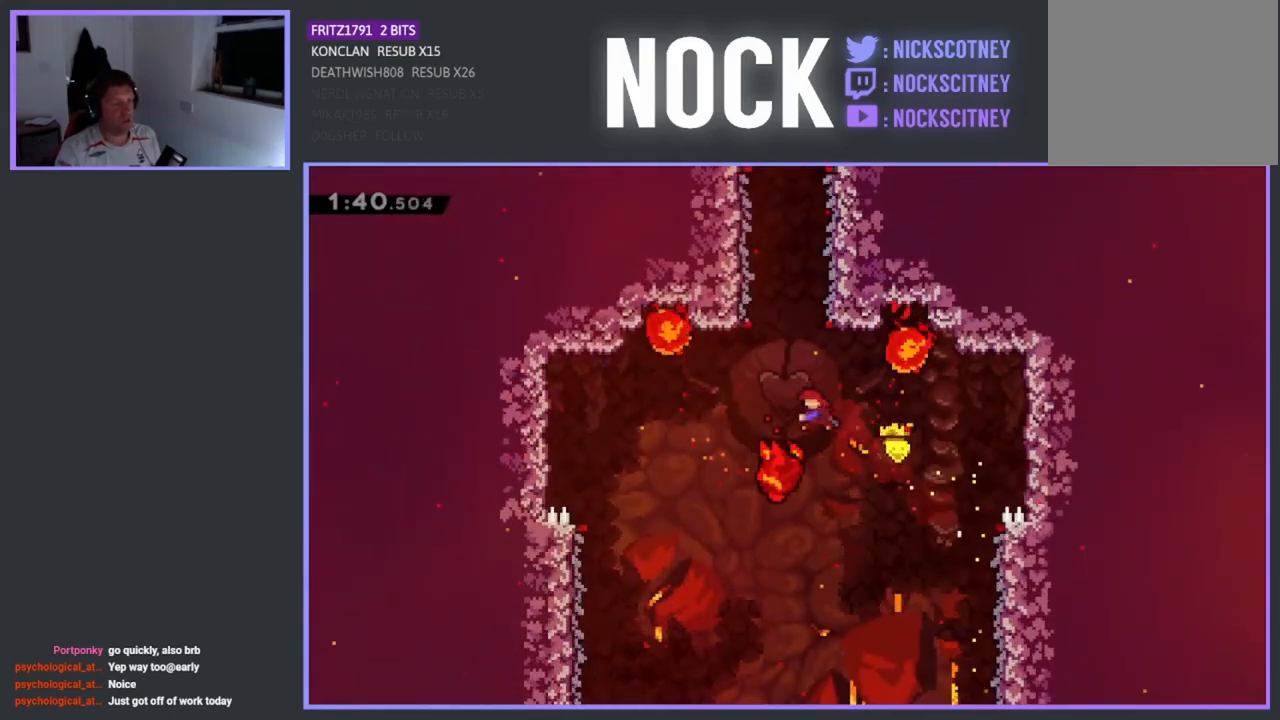
{"buttons": ["R2", "DPAD_UP"], "left_stick": "center", "events": [[200, "DPAD_RIGHT", "down"], [217, "CIRCLE", "up"], [383, "DPAD_RIGHT", "up"]]}
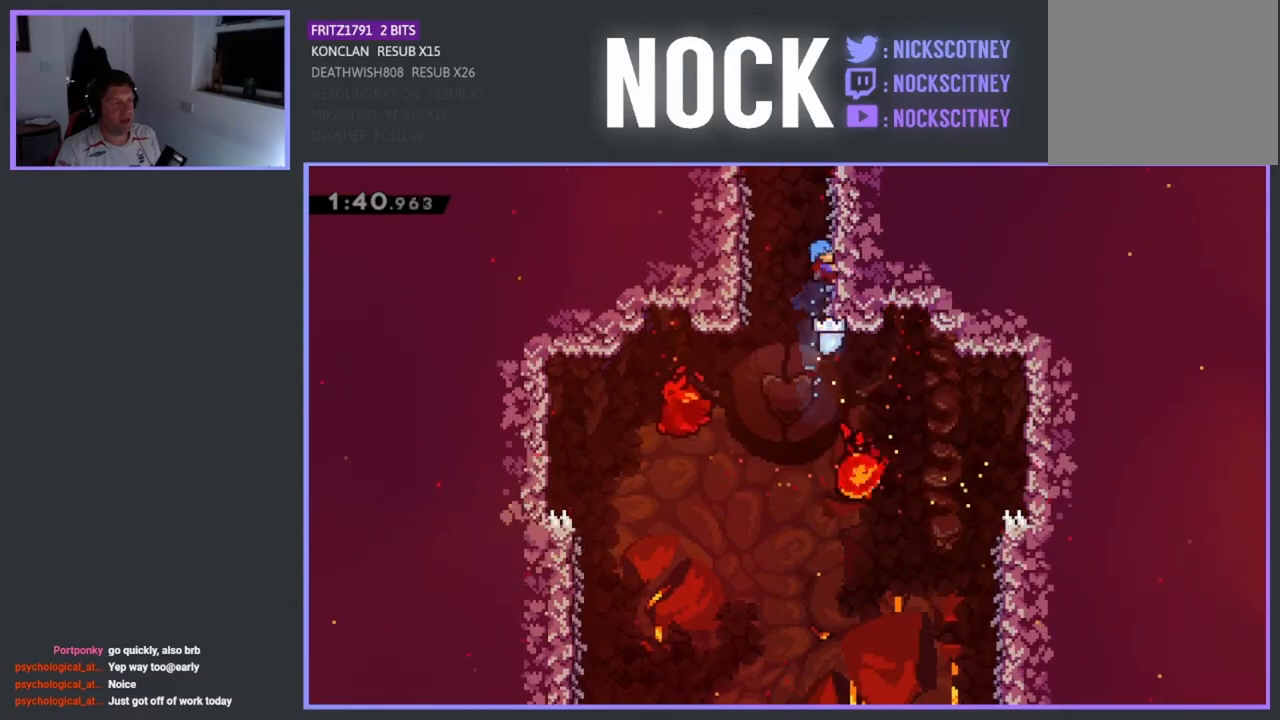
{"buttons": ["DPAD_LEFT"], "left_stick": "center", "events": [[283, "DPAD_UP", "up"], [433, "DPAD_LEFT", "down"], [450, "R2", "up"]]}
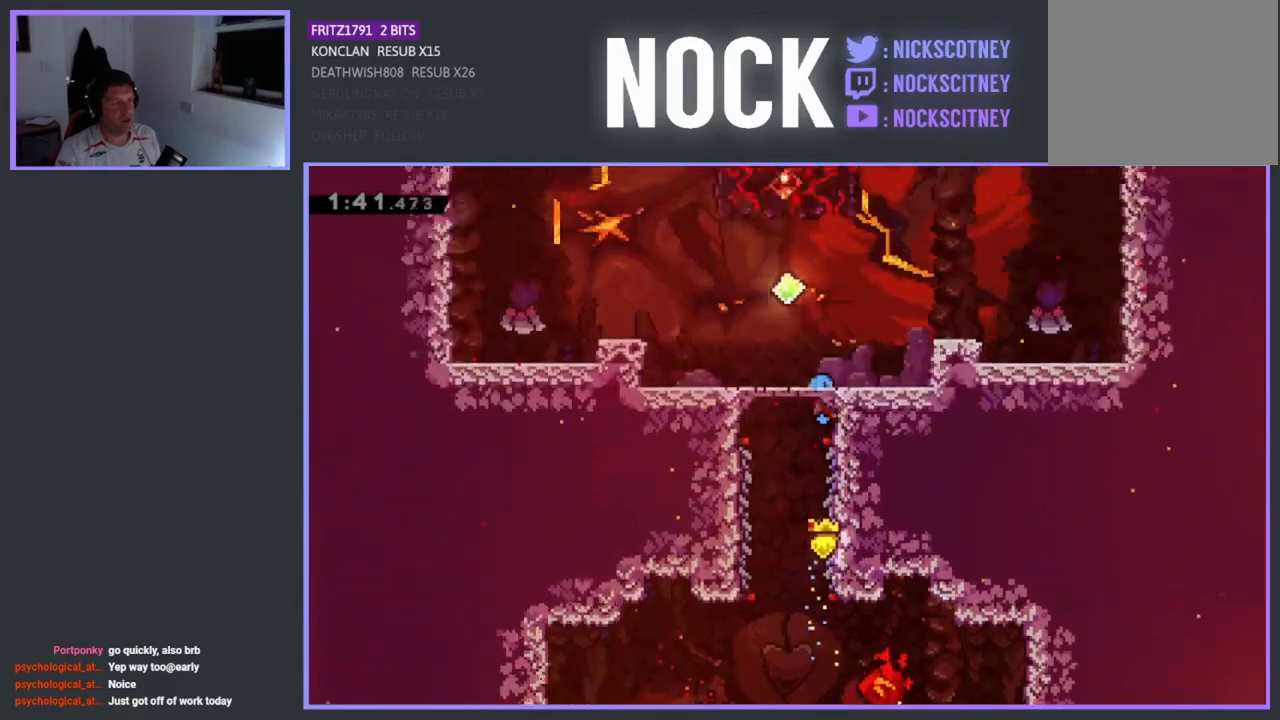
{"buttons": ["DPAD_LEFT"], "left_stick": "center", "events": []}
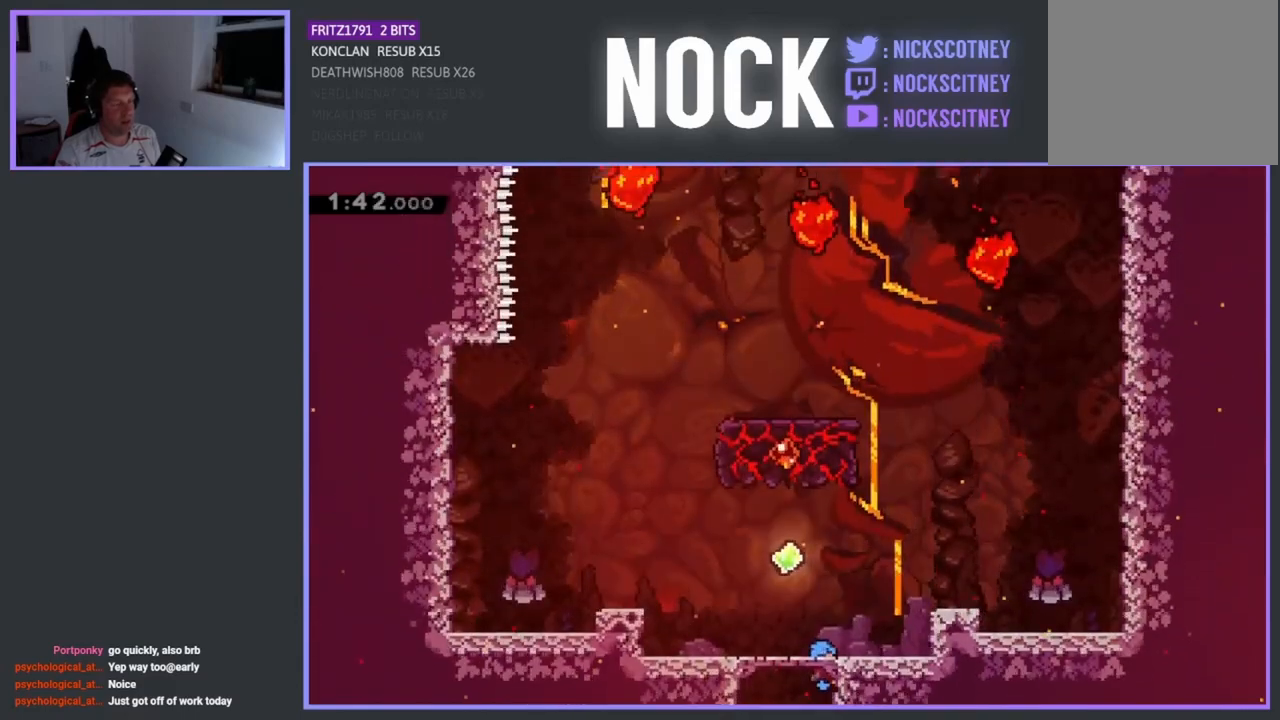
{"buttons": [], "left_stick": "center", "events": [[300, "DPAD_LEFT", "up"]]}
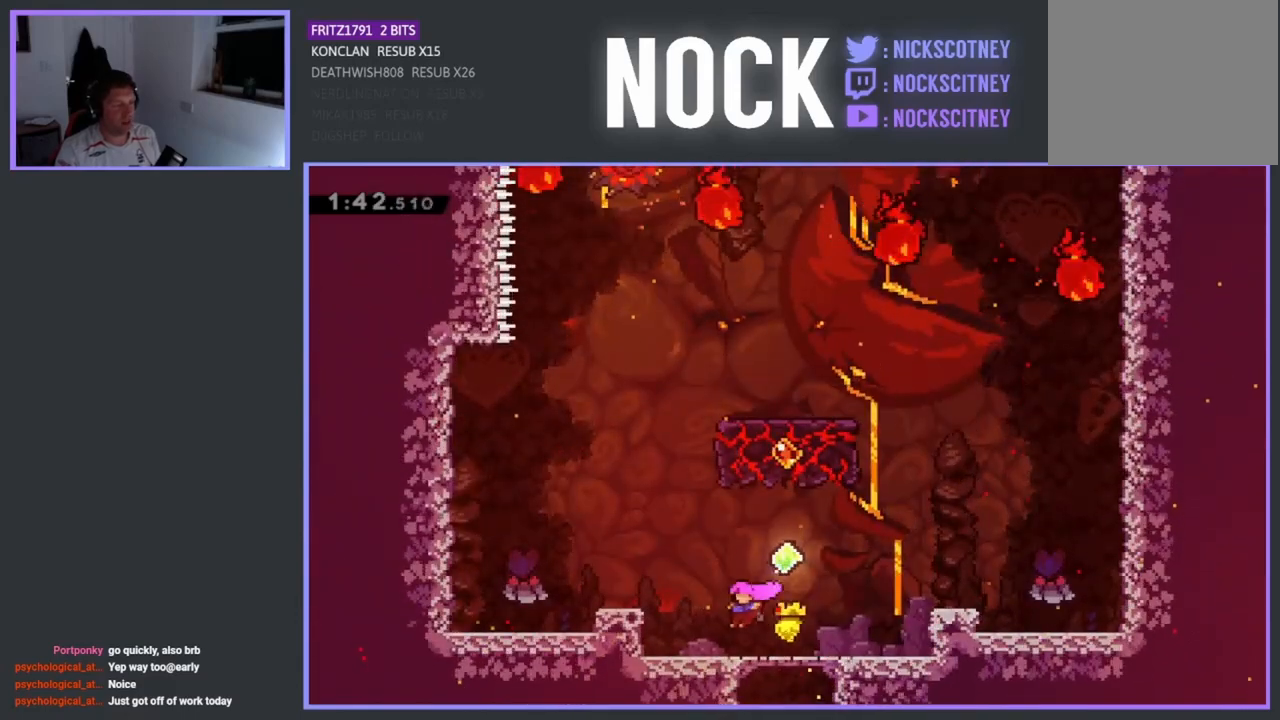
{"buttons": [], "left_stick": "center", "events": [[17, "DPAD_LEFT", "down"], [83, "CROSS", "down"], [450, "CROSS", "up"], [483, "DPAD_LEFT", "up"]]}
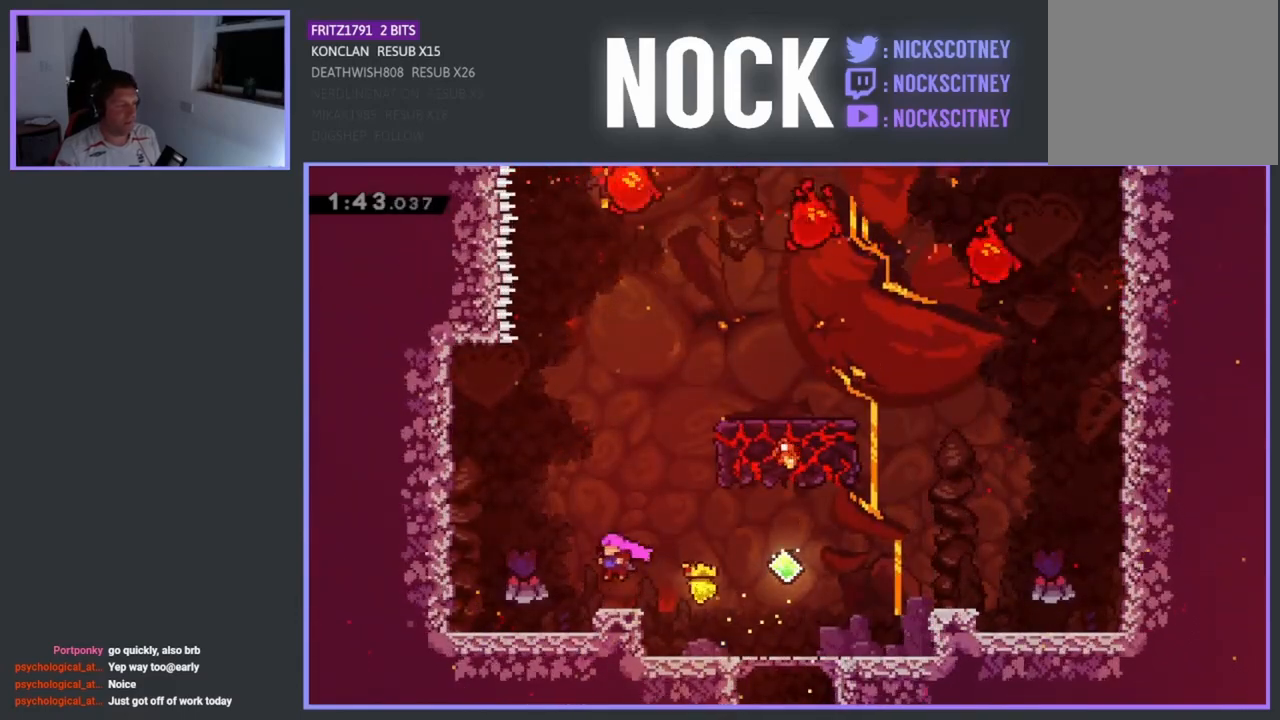
{"buttons": ["CIRCLE", "DPAD_UP"], "left_stick": "center", "events": [[83, "DPAD_RIGHT", "down"], [117, "CROSS", "down"], [350, "DPAD_UP", "down"], [367, "DPAD_RIGHT", "up"], [383, "CROSS", "up"], [450, "CIRCLE", "down"]]}
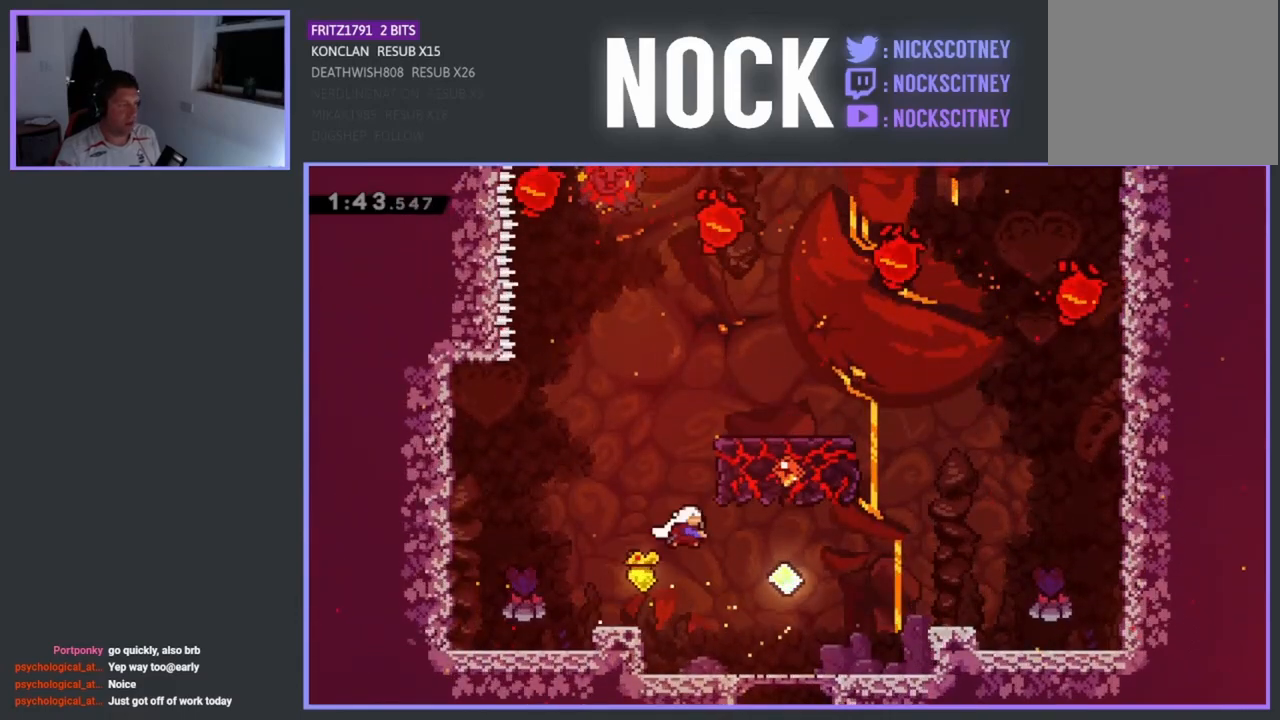
{"buttons": ["DPAD_UP", "DPAD_RIGHT"], "left_stick": "center", "events": [[150, "DPAD_RIGHT", "down"], [267, "DPAD_UP", "up"], [300, "DPAD_UP", "down"], [433, "CIRCLE", "up"]]}
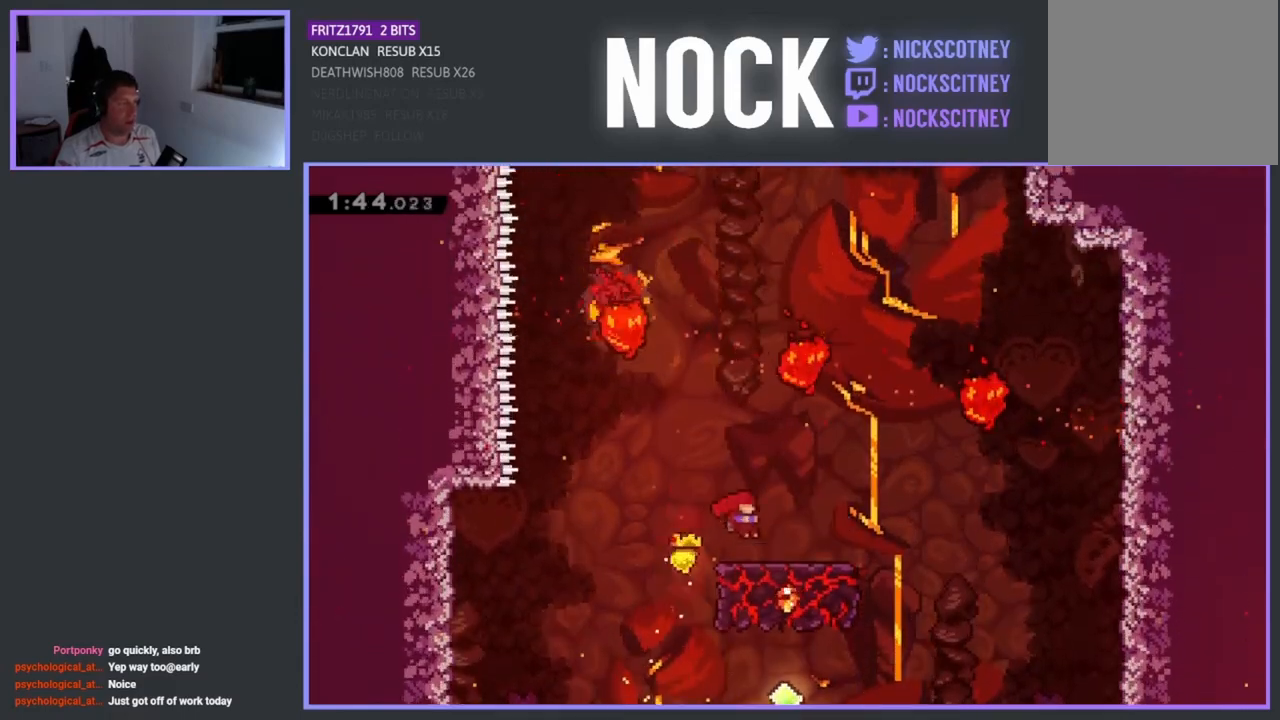
{"buttons": [], "left_stick": "center", "events": [[67, "DPAD_UP", "up"], [83, "DPAD_UP", "down"], [100, "DPAD_UP", "up"], [117, "DPAD_RIGHT", "up"]]}
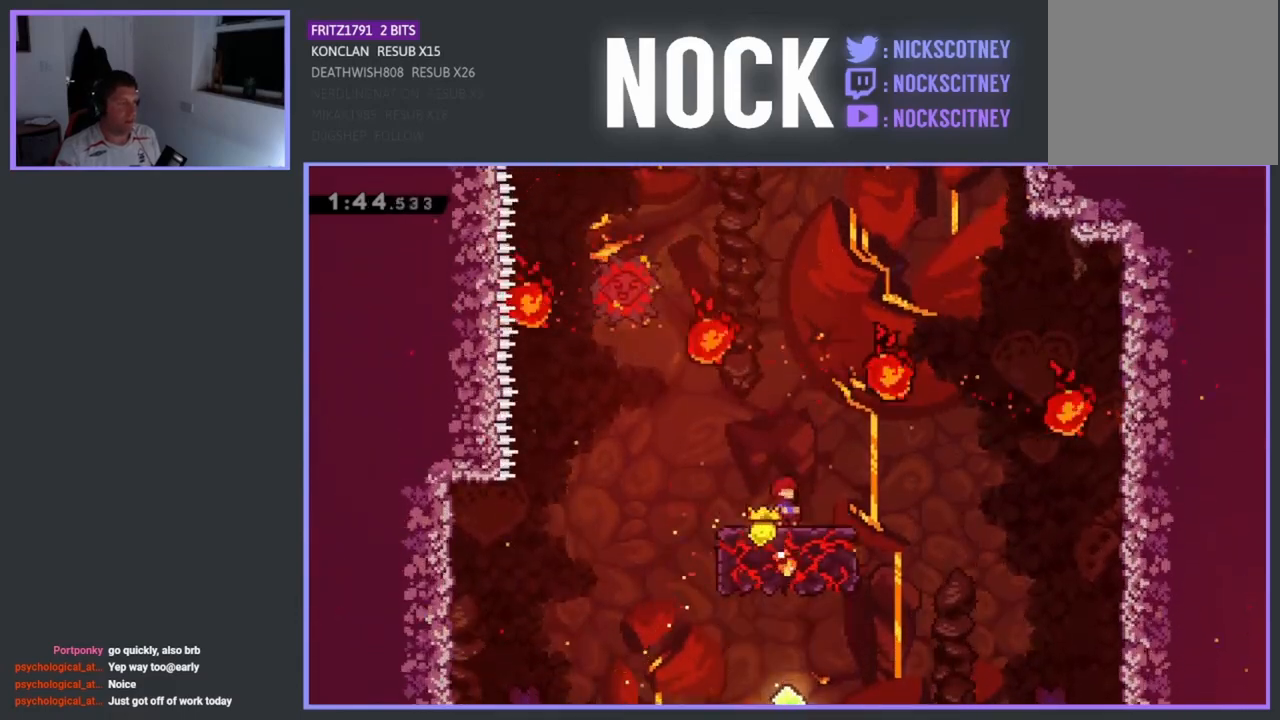
{"buttons": ["DPAD_UP"], "left_stick": "center", "events": [[67, "DPAD_RIGHT", "down"], [83, "CROSS", "down"], [417, "CROSS", "up"], [450, "DPAD_UP", "down"], [483, "DPAD_RIGHT", "up"]]}
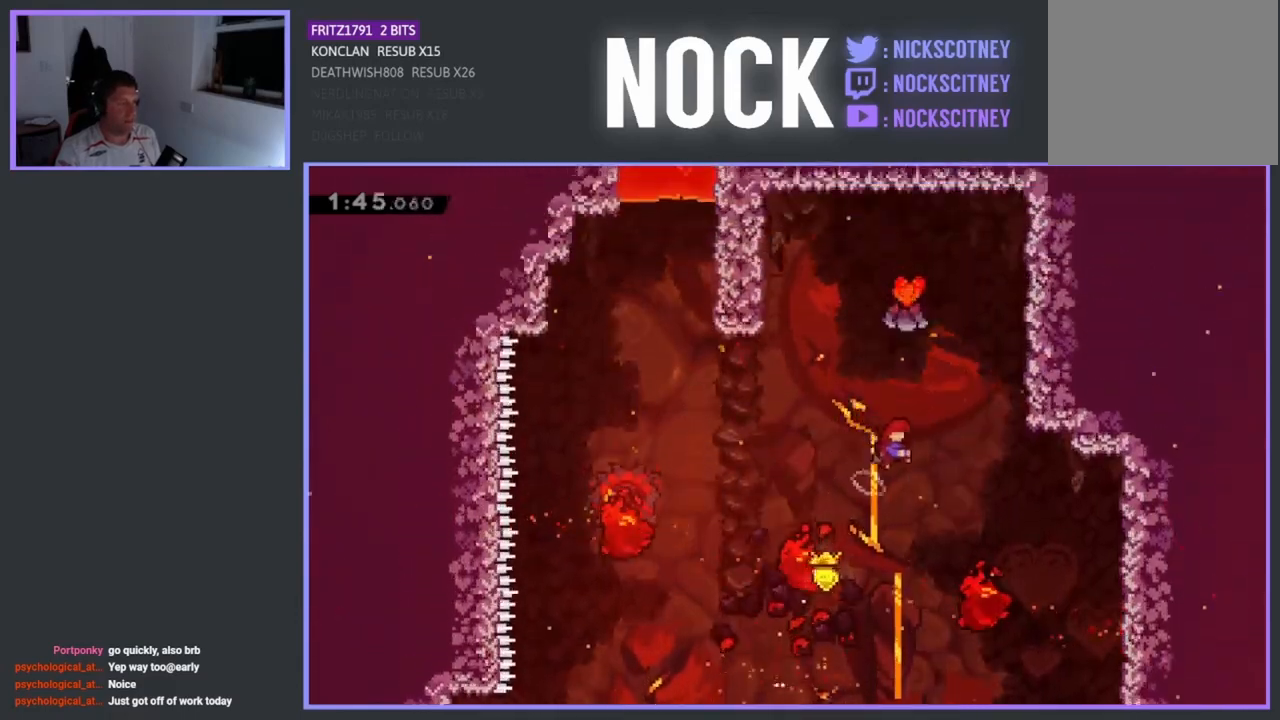
{"buttons": [], "left_stick": "center", "events": [[33, "CIRCLE", "down"], [250, "CIRCLE", "up"], [283, "DPAD_UP", "up"]]}